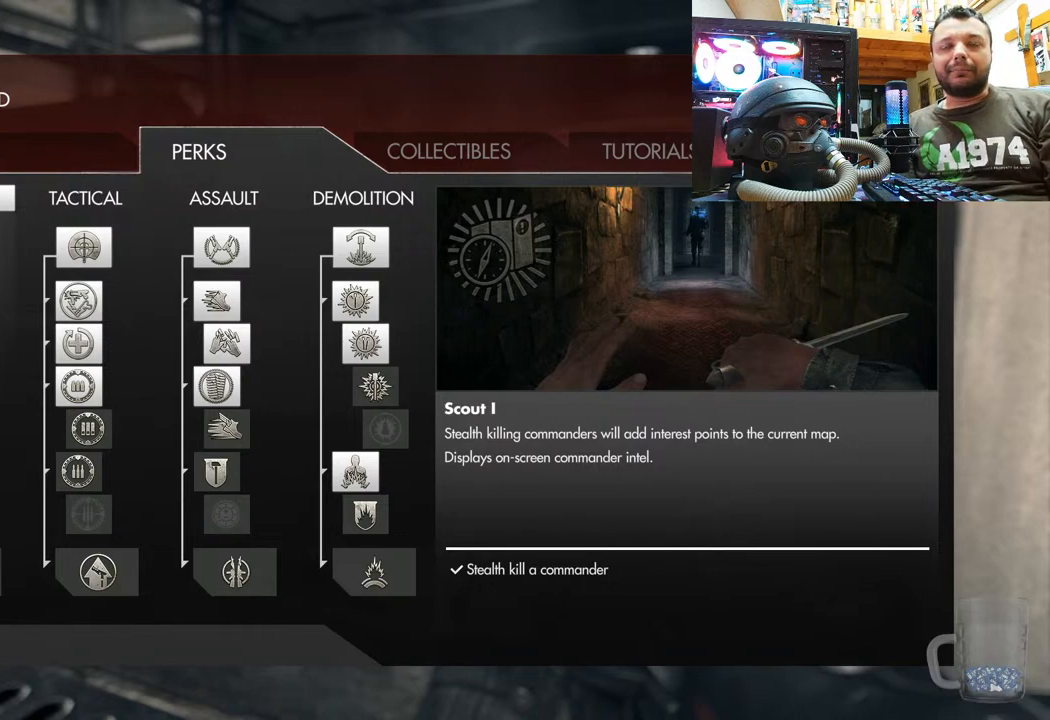
Gameplay with a controller (PlayStation layout); each line is a JSON object with the inputs held at the frame after it. "events" lists button and stick changes between this image and that frame as [ms after this image, input, new state], when the widget could be followed in between. Not read: TOUCHPAD.
{"buttons": [], "left_stick": "center", "right_stick": "center", "events": [[267, "R1", "down"], [433, "R1", "up"]]}
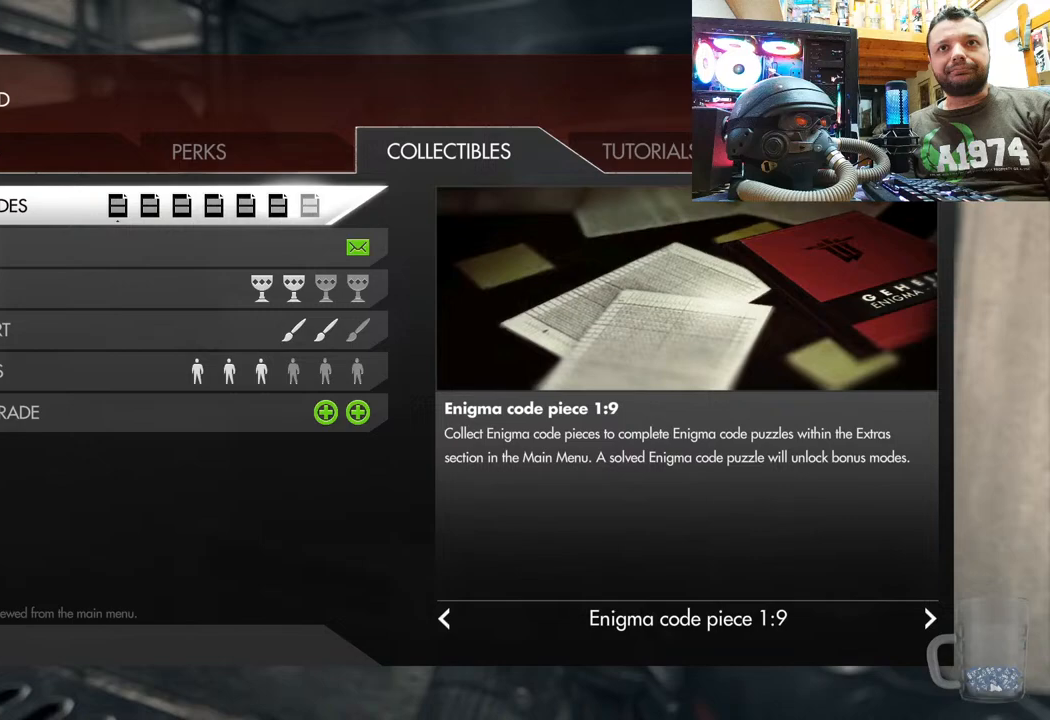
{"buttons": [], "left_stick": "center", "right_stick": "center", "events": []}
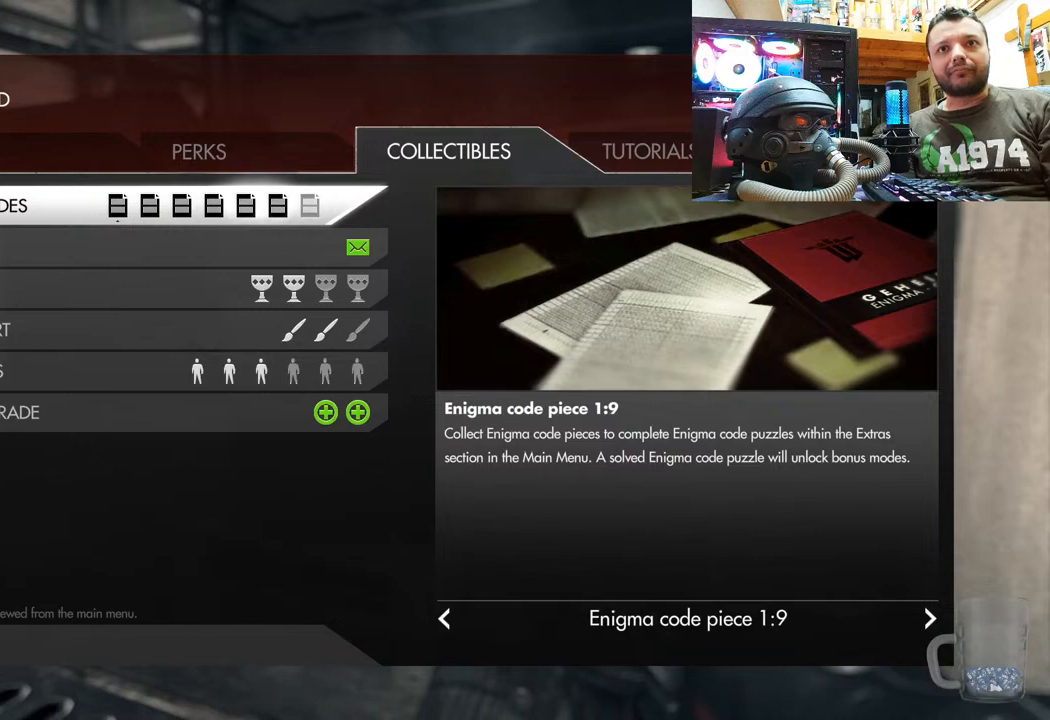
{"buttons": [], "left_stick": "center", "right_stick": "center", "events": []}
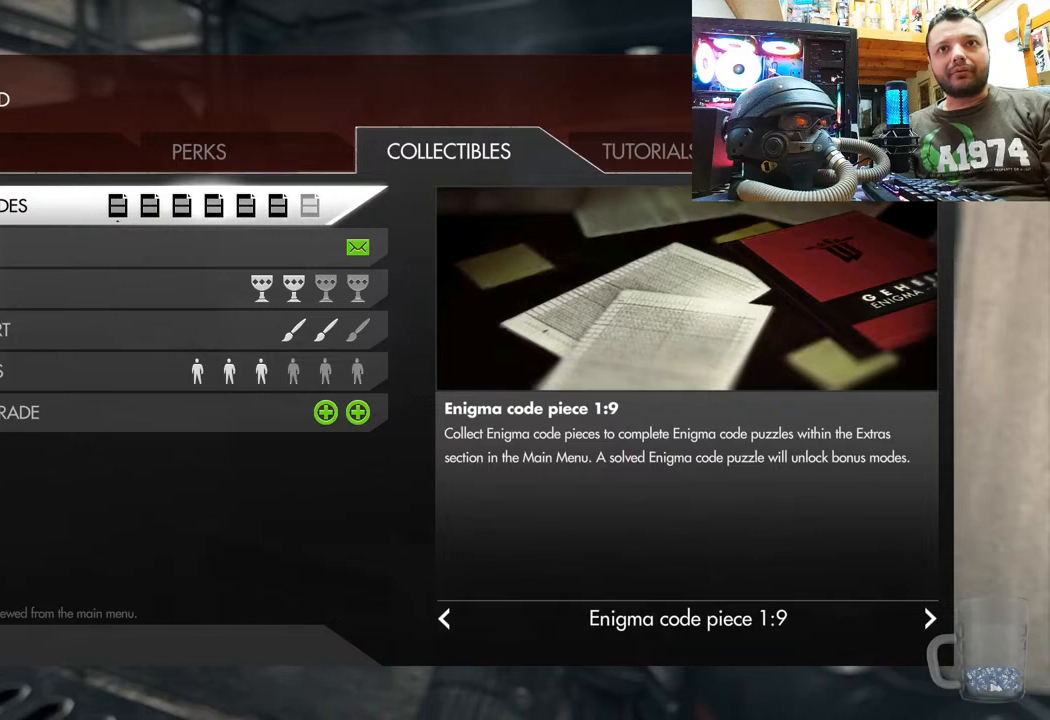
{"buttons": [], "left_stick": "center", "right_stick": "center", "events": []}
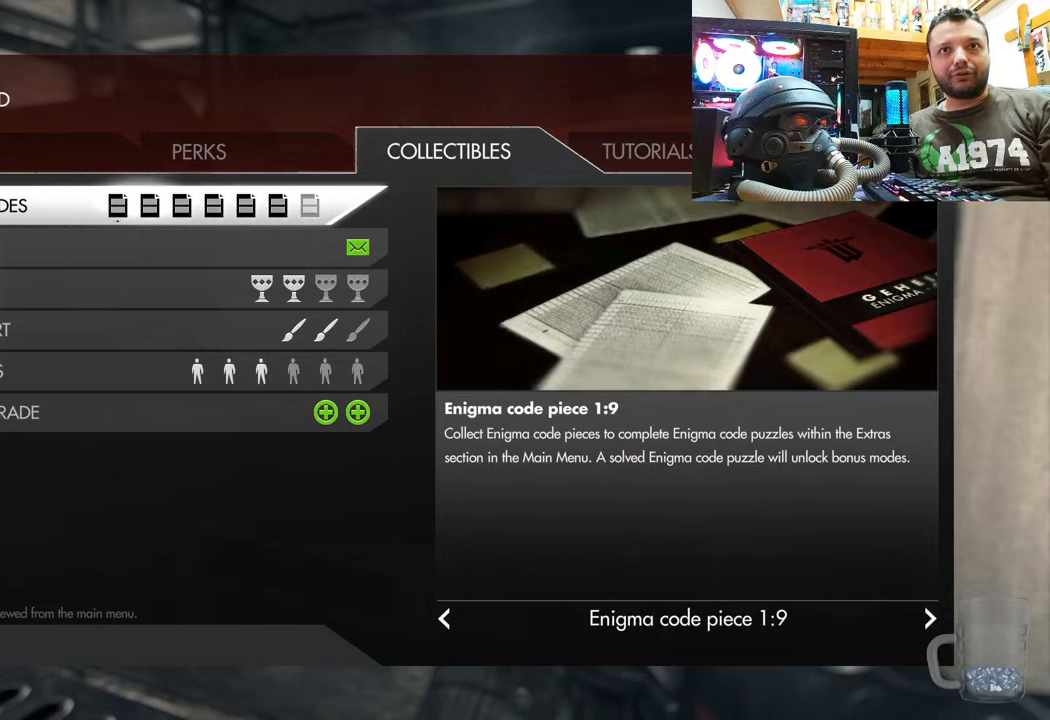
{"buttons": [], "left_stick": "center", "right_stick": "center", "events": []}
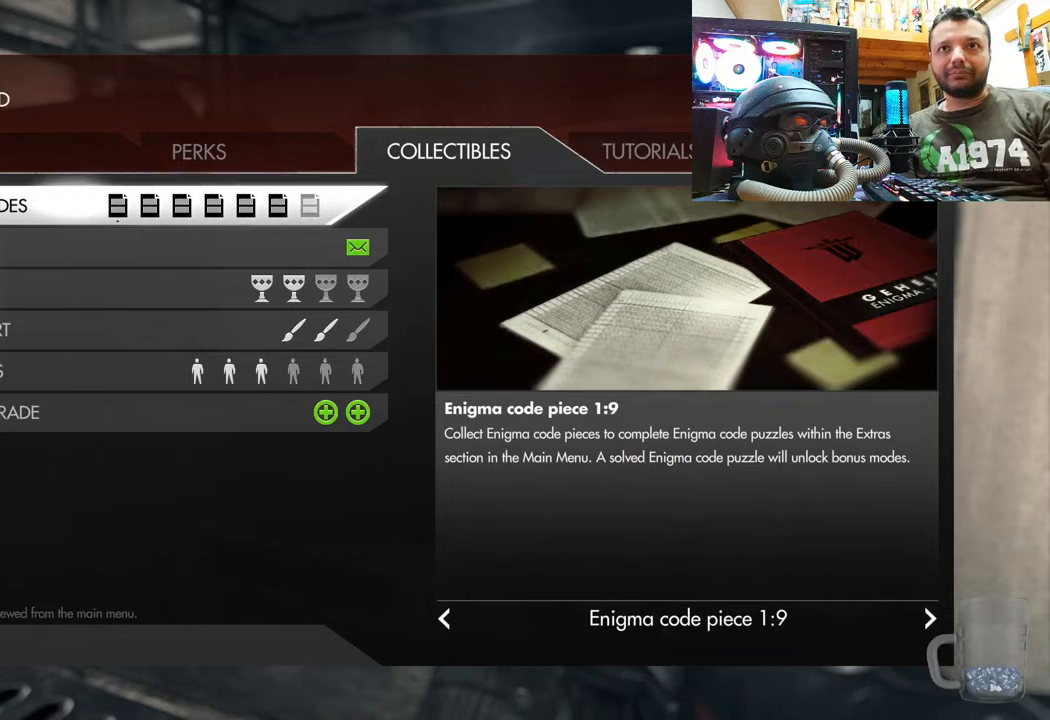
{"buttons": [], "left_stick": "center", "right_stick": "center", "events": []}
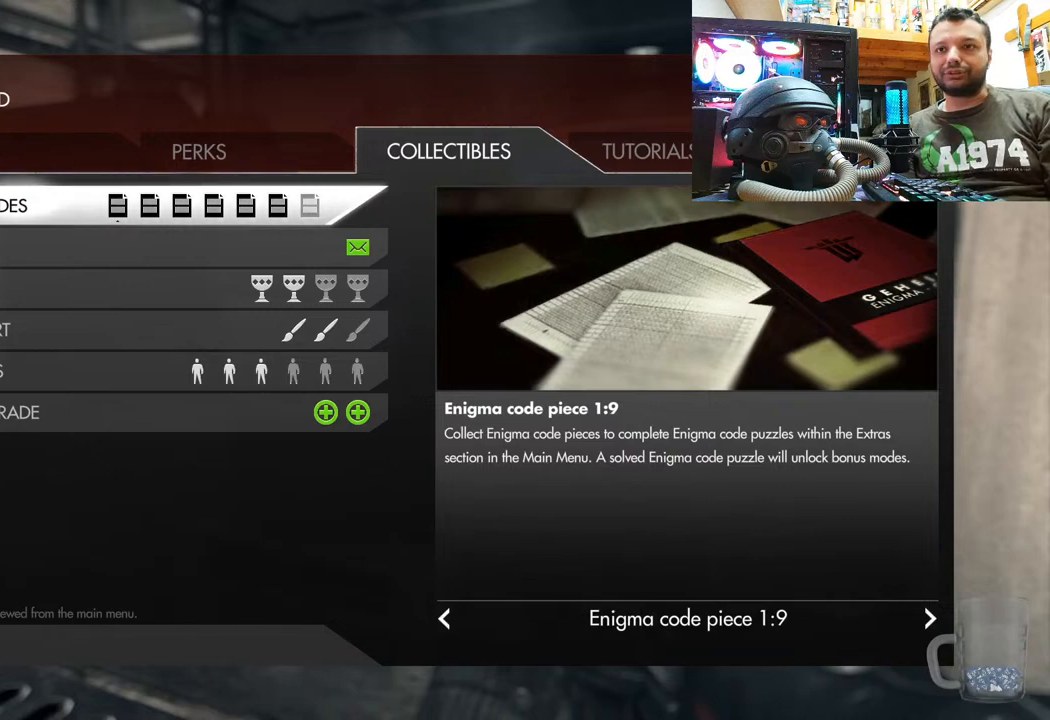
{"buttons": [], "left_stick": "center", "right_stick": "center", "events": [[183, "CIRCLE", "down"], [300, "CIRCLE", "up"]]}
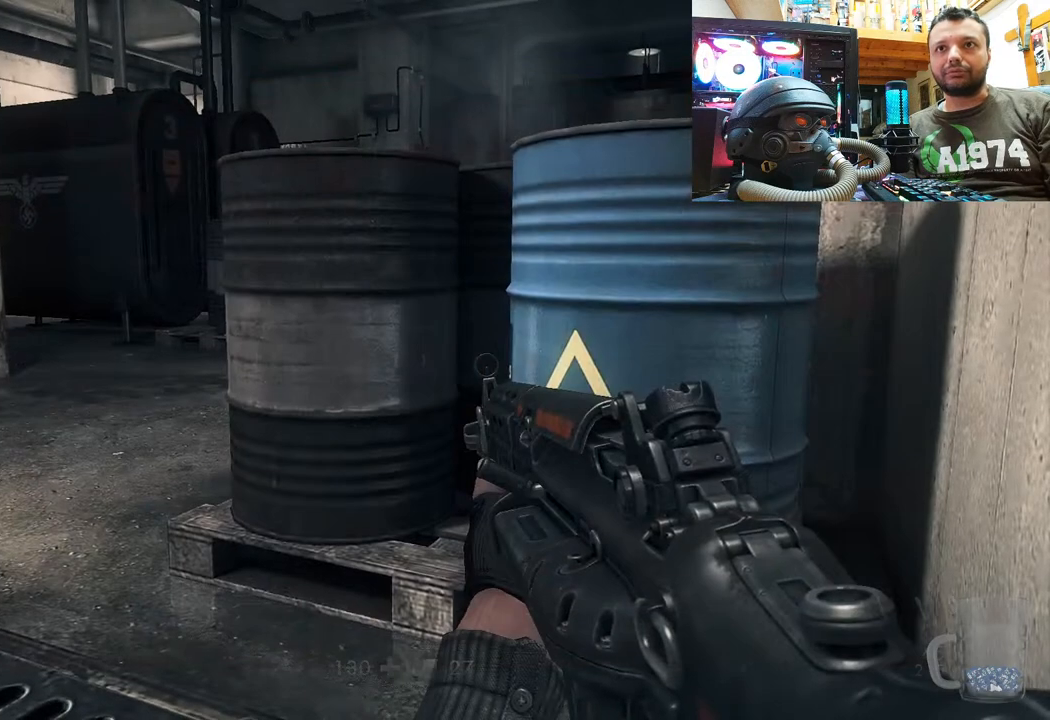
{"buttons": [], "left_stick": "center", "right_stick": "center", "events": []}
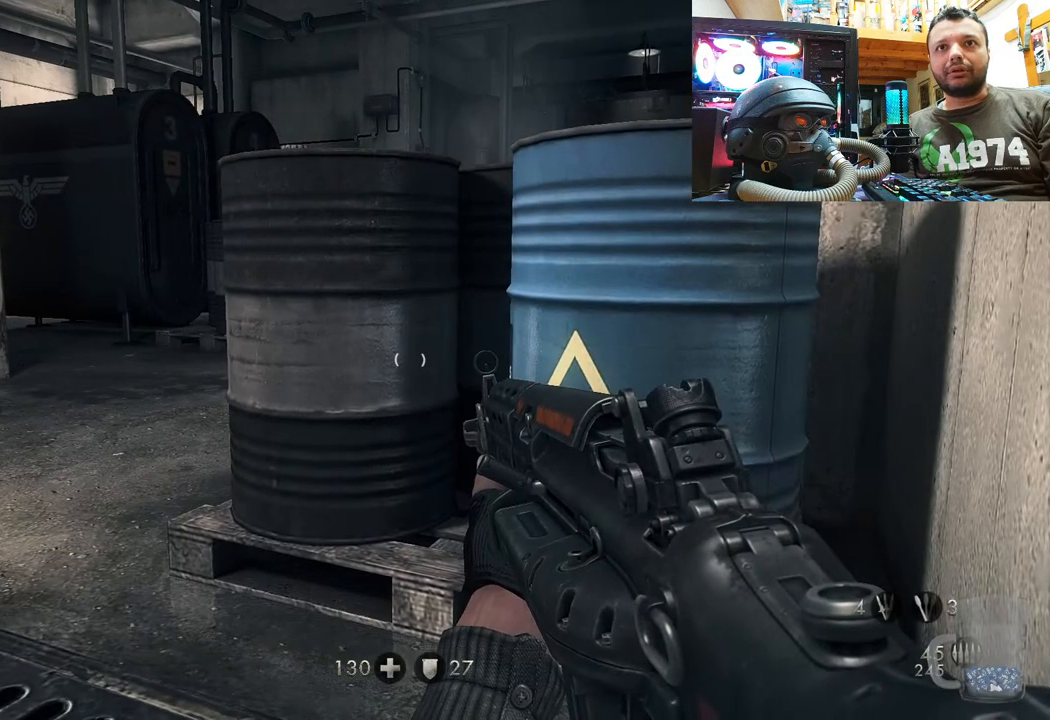
{"buttons": [], "left_stick": "center", "right_stick": "center", "events": [[317, "TRIANGLE", "down"], [417, "TRIANGLE", "up"]]}
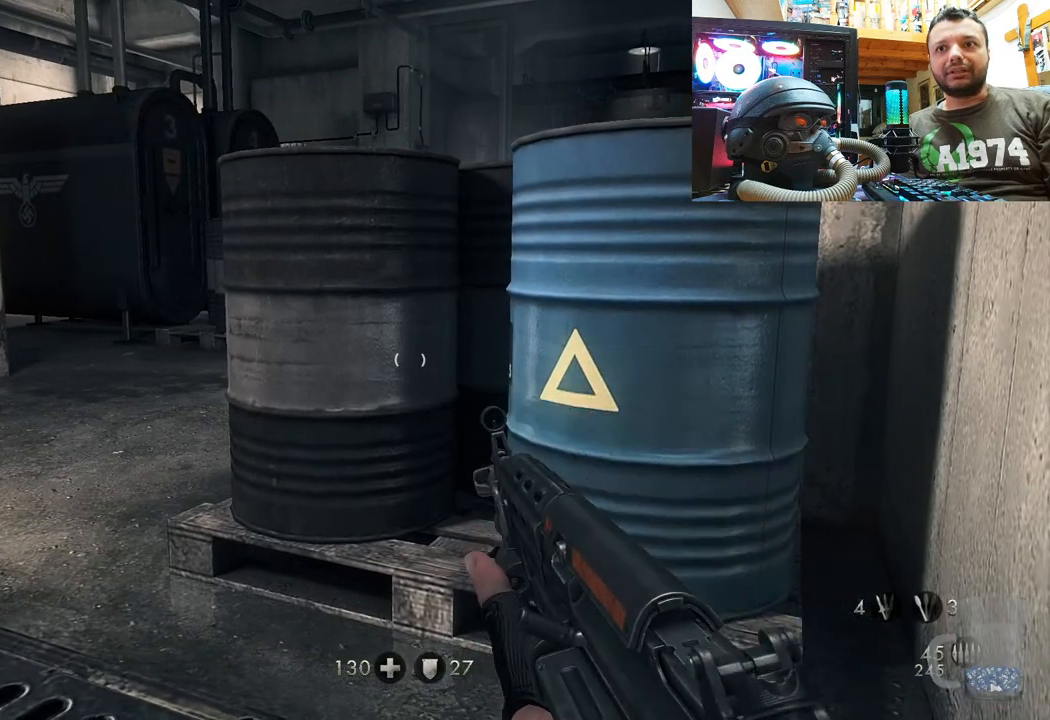
{"buttons": [], "left_stick": "center", "right_stick": "left", "events": [[417, "right_stick", "left"]]}
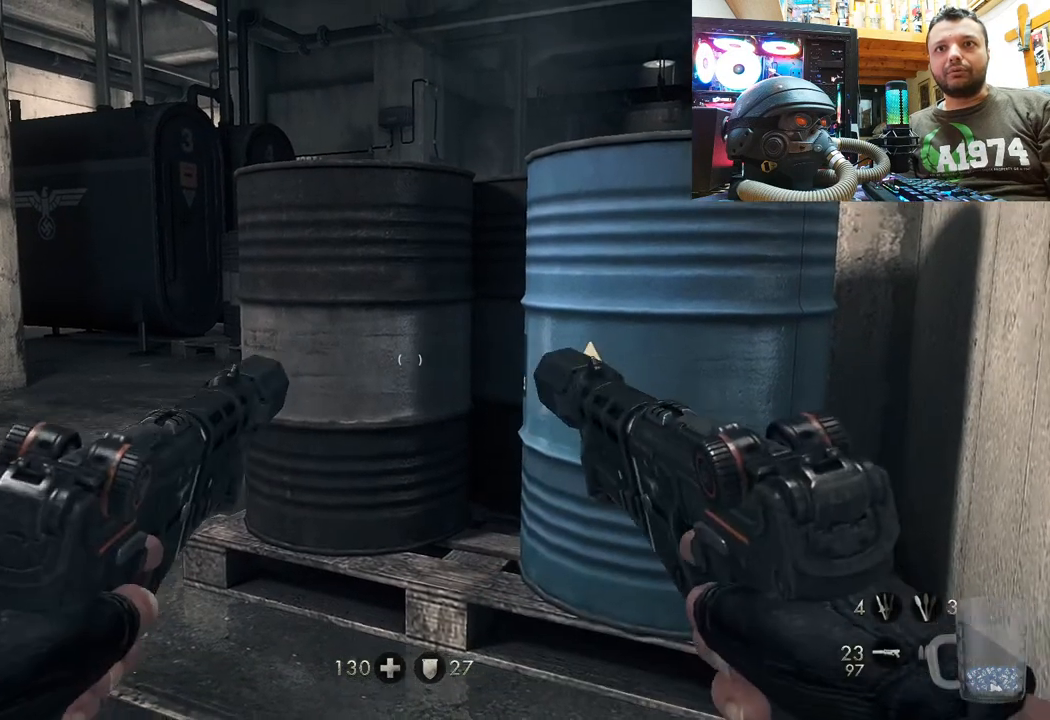
{"buttons": [], "left_stick": "center", "right_stick": "center", "events": [[117, "right_stick", "center"]]}
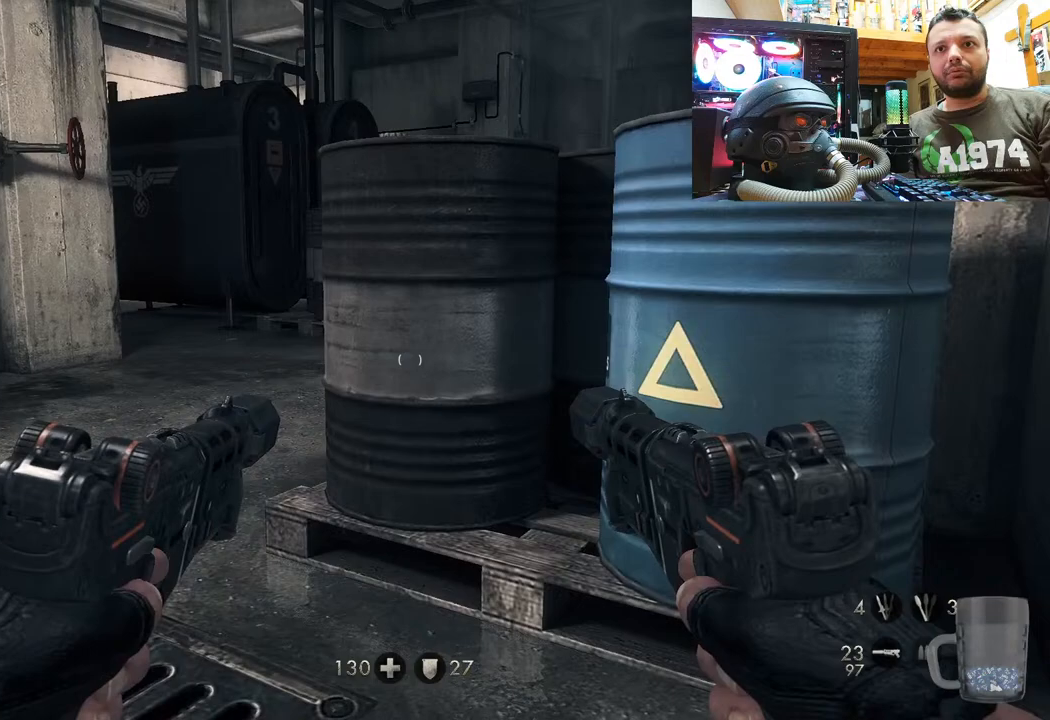
{"buttons": [], "left_stick": "center", "right_stick": "center", "events": [[150, "TRIANGLE", "down"], [217, "TRIANGLE", "up"]]}
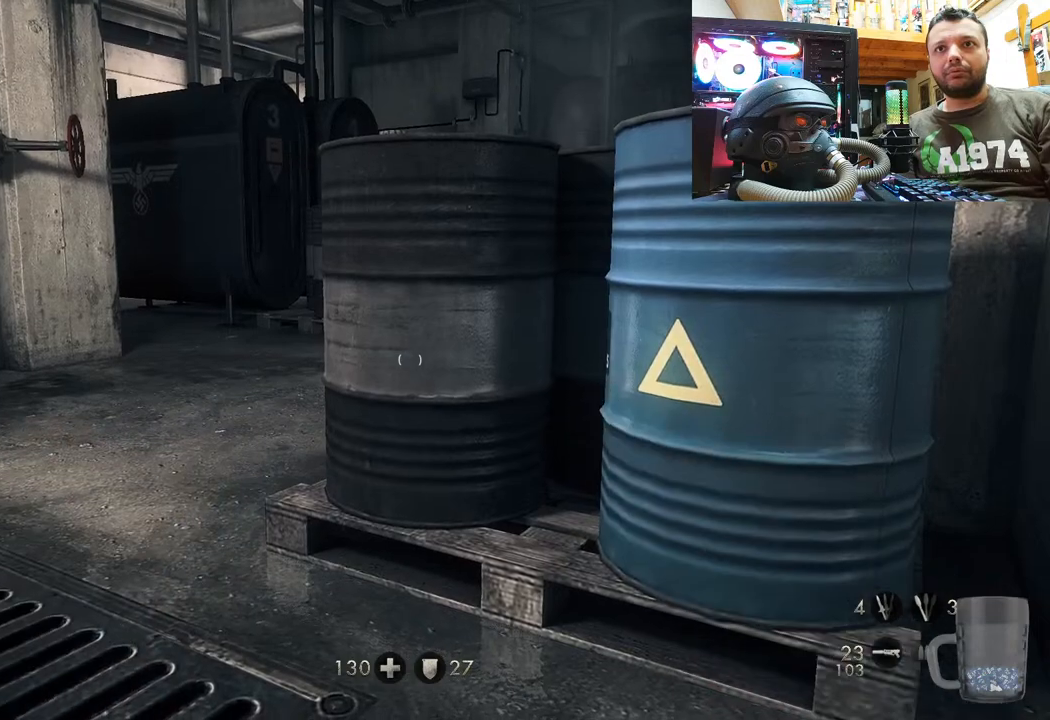
{"buttons": [], "left_stick": "center", "right_stick": "center", "events": [[17, "right_stick", "right"], [100, "right_stick", "down-right"], [250, "right_stick", "center"]]}
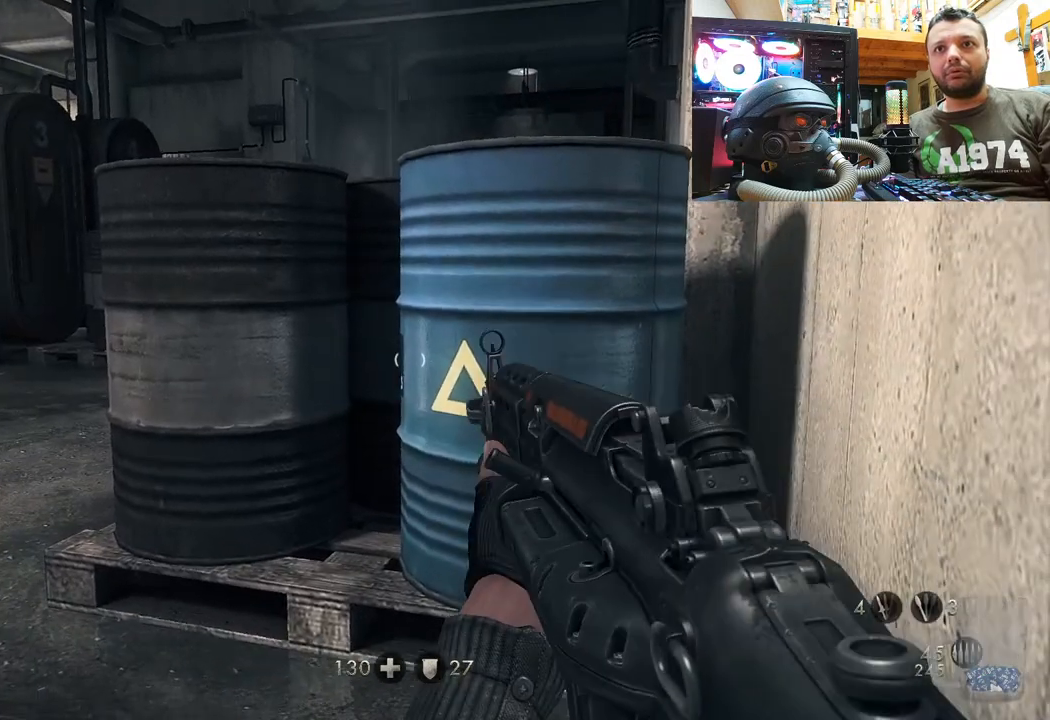
{"buttons": [], "left_stick": "center", "right_stick": "center", "events": [[233, "right_stick", "left"], [367, "right_stick", "center"]]}
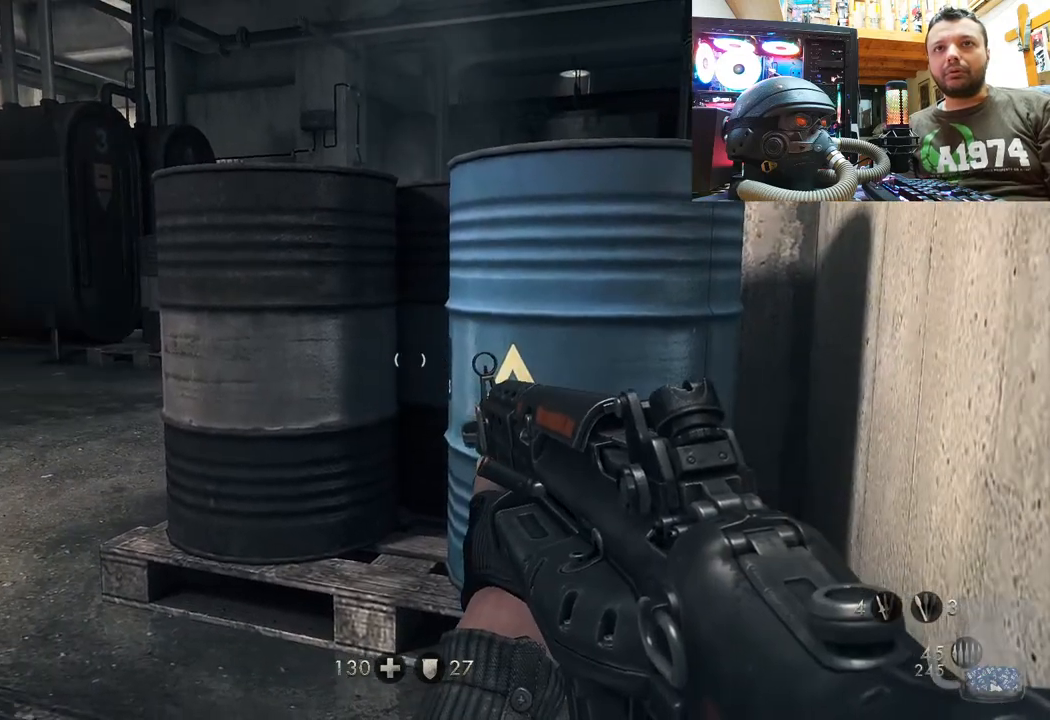
{"buttons": [], "left_stick": "center", "right_stick": "left", "events": [[50, "right_stick", "left"], [200, "right_stick", "center"], [383, "right_stick", "left"]]}
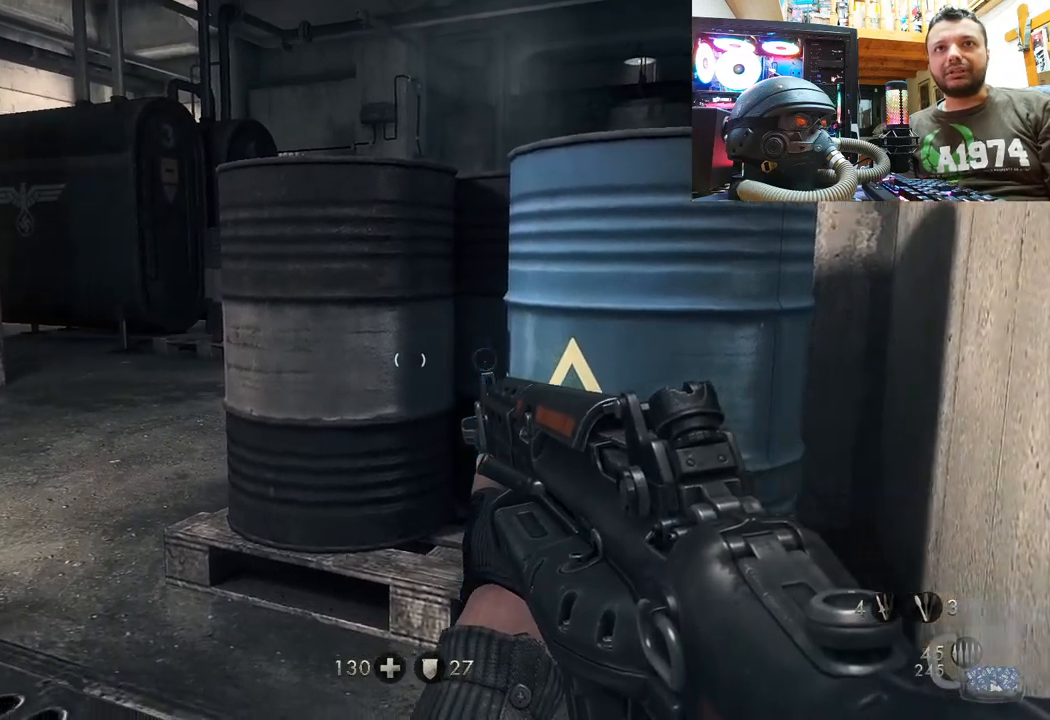
{"buttons": [], "left_stick": "center", "right_stick": "center", "events": [[50, "right_stick", "center"]]}
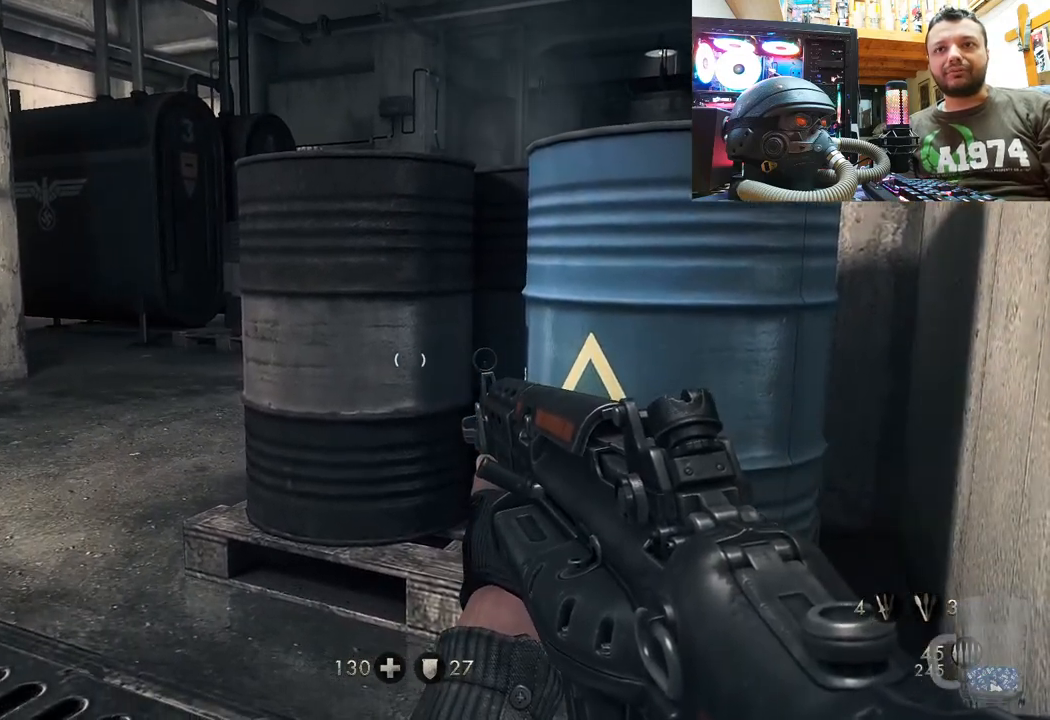
{"buttons": [], "left_stick": "center", "right_stick": "center", "events": []}
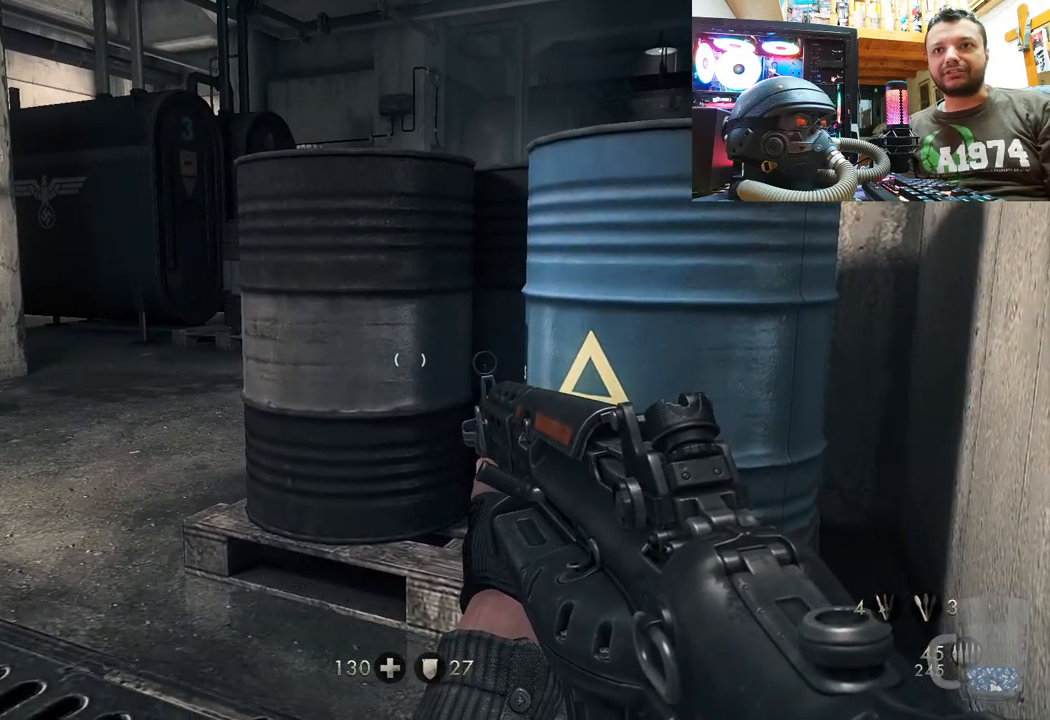
{"buttons": ["R1"], "left_stick": "center", "right_stick": "up-left", "events": [[50, "R1", "down"], [467, "right_stick", "up-left"]]}
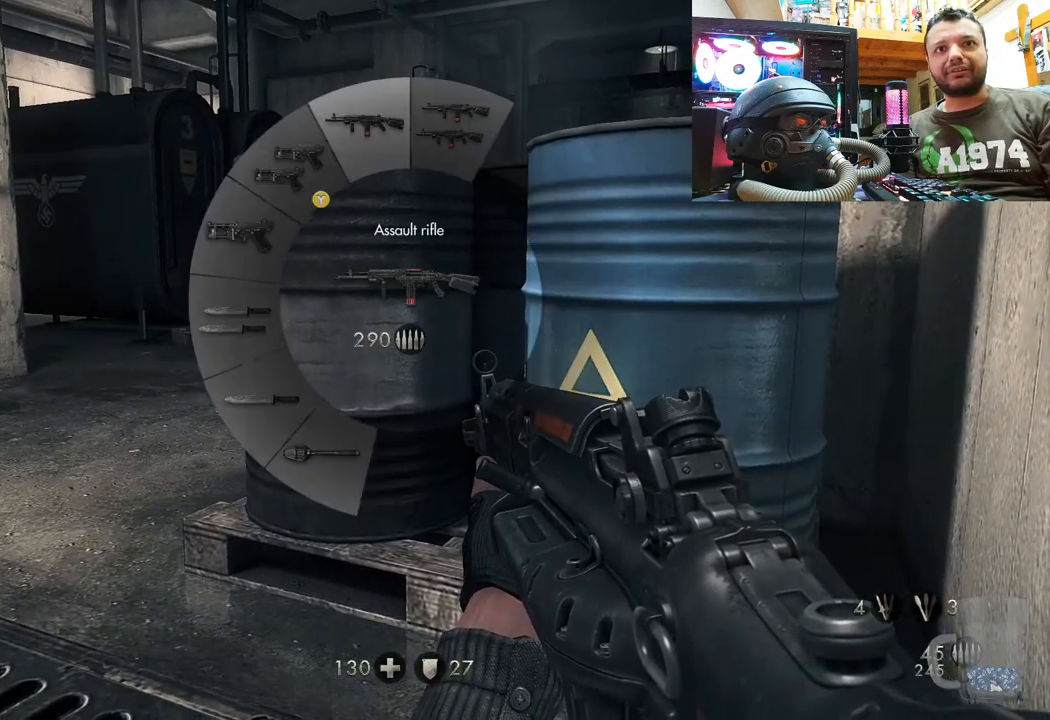
{"buttons": ["R1"], "left_stick": "center", "right_stick": "down-left", "events": [[17, "right_stick", "left"], [150, "right_stick", "down-left"]]}
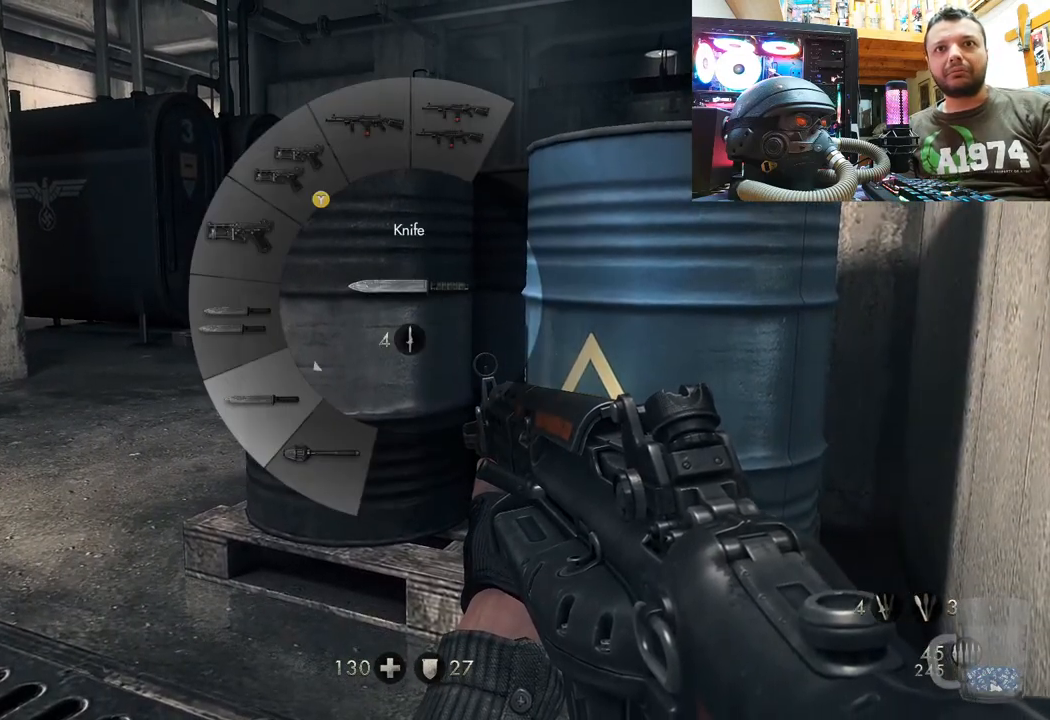
{"buttons": [], "left_stick": "up", "right_stick": "center", "events": [[100, "R1", "up"], [117, "right_stick", "center"], [383, "left_stick", "up"]]}
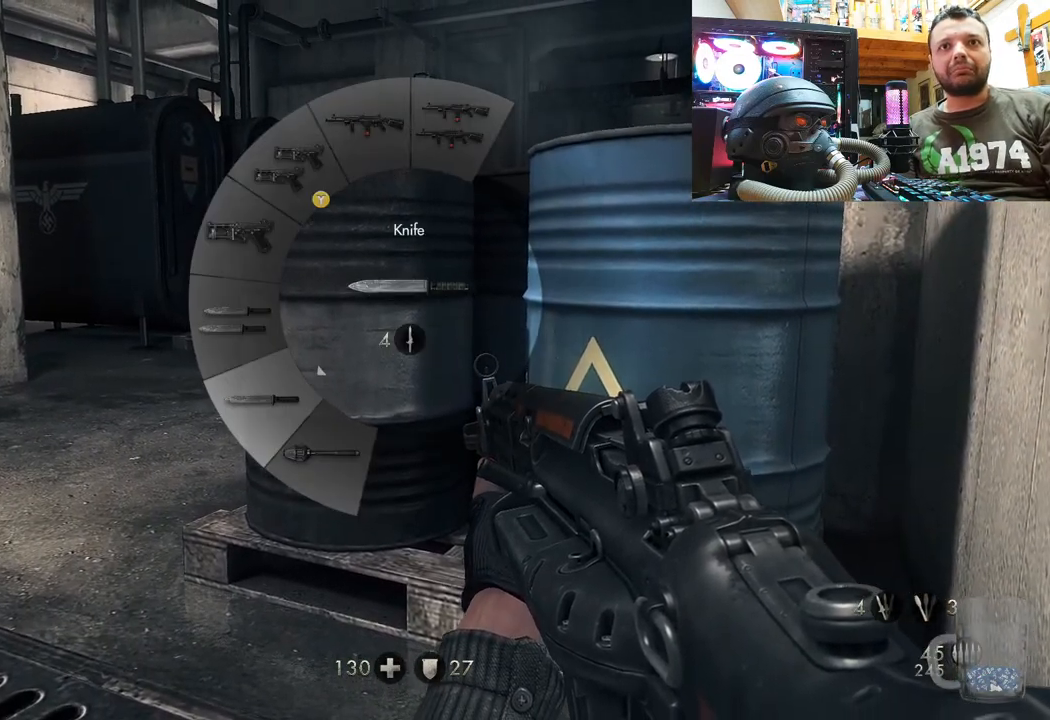
{"buttons": [], "left_stick": "center", "right_stick": "center", "events": [[100, "left_stick", "center"]]}
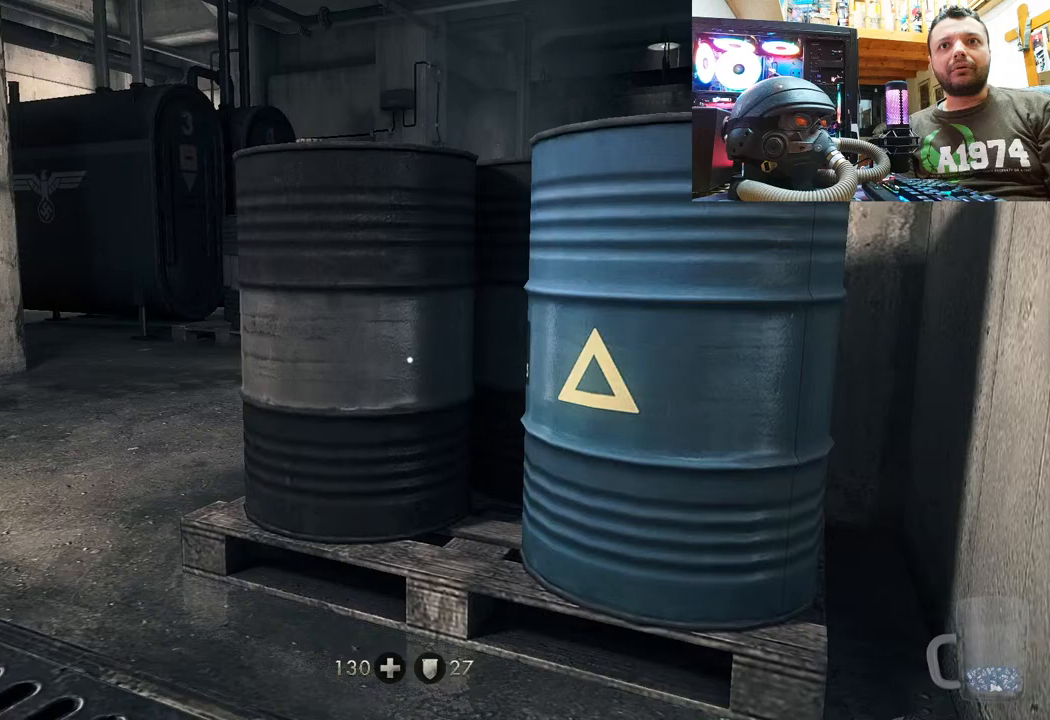
{"buttons": [], "left_stick": "center", "right_stick": "center", "events": [[250, "SELECT", "down"], [467, "SELECT", "up"]]}
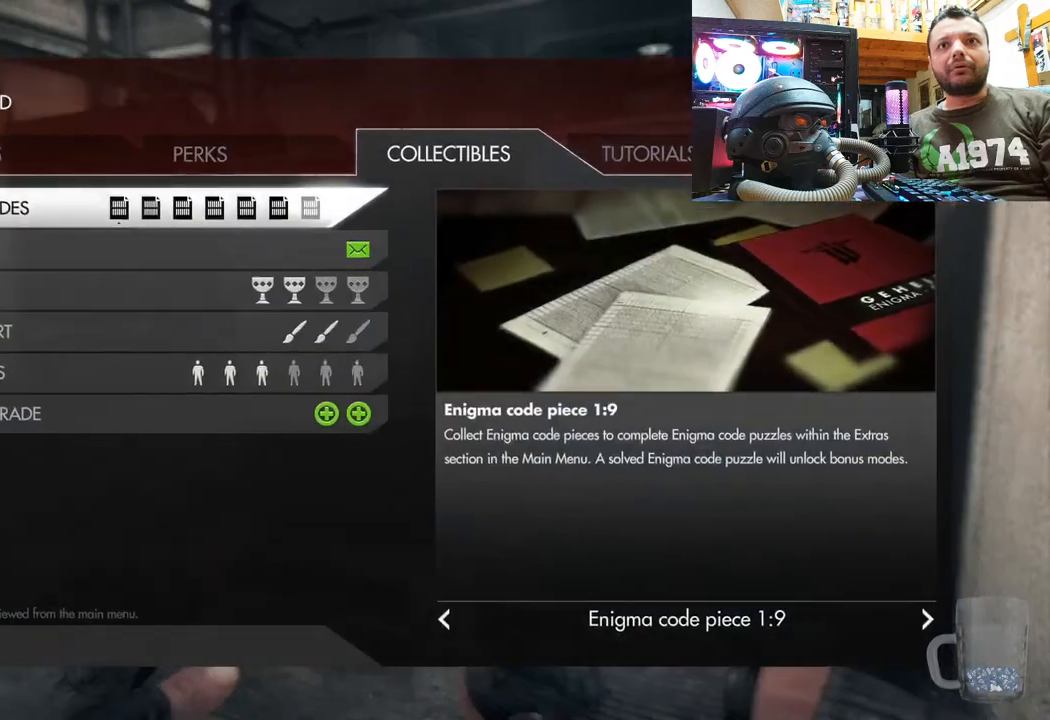
{"buttons": [], "left_stick": "center", "right_stick": "center", "events": []}
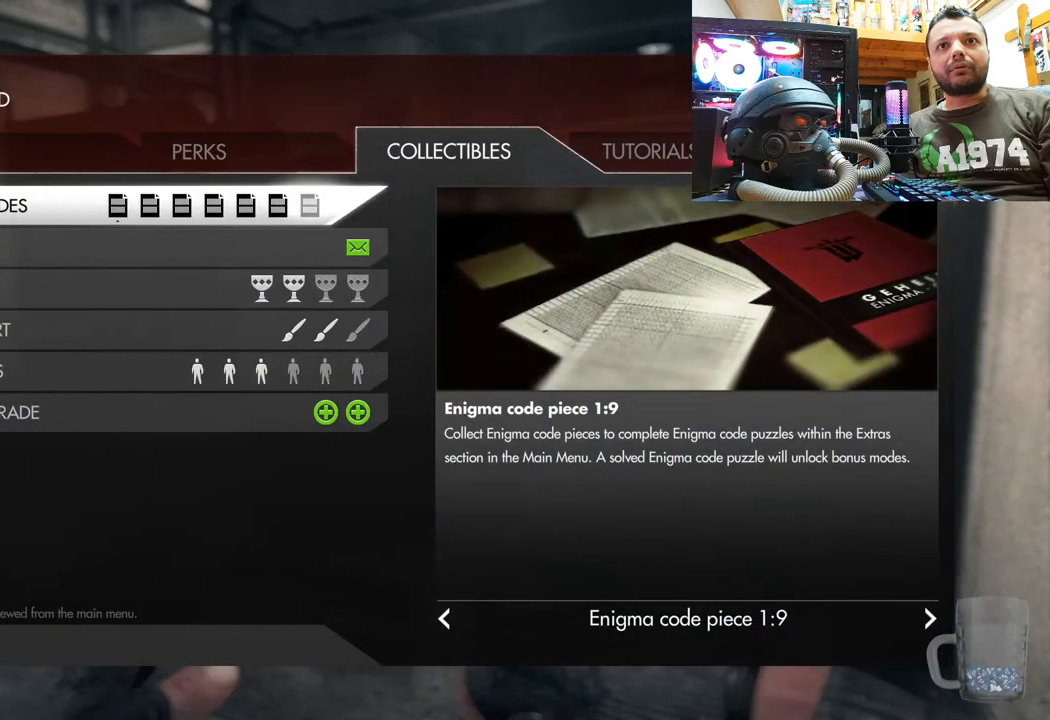
{"buttons": ["L1"], "left_stick": "center", "right_stick": "center", "events": [[233, "L1", "down"], [417, "L1", "up"], [500, "L1", "down"]]}
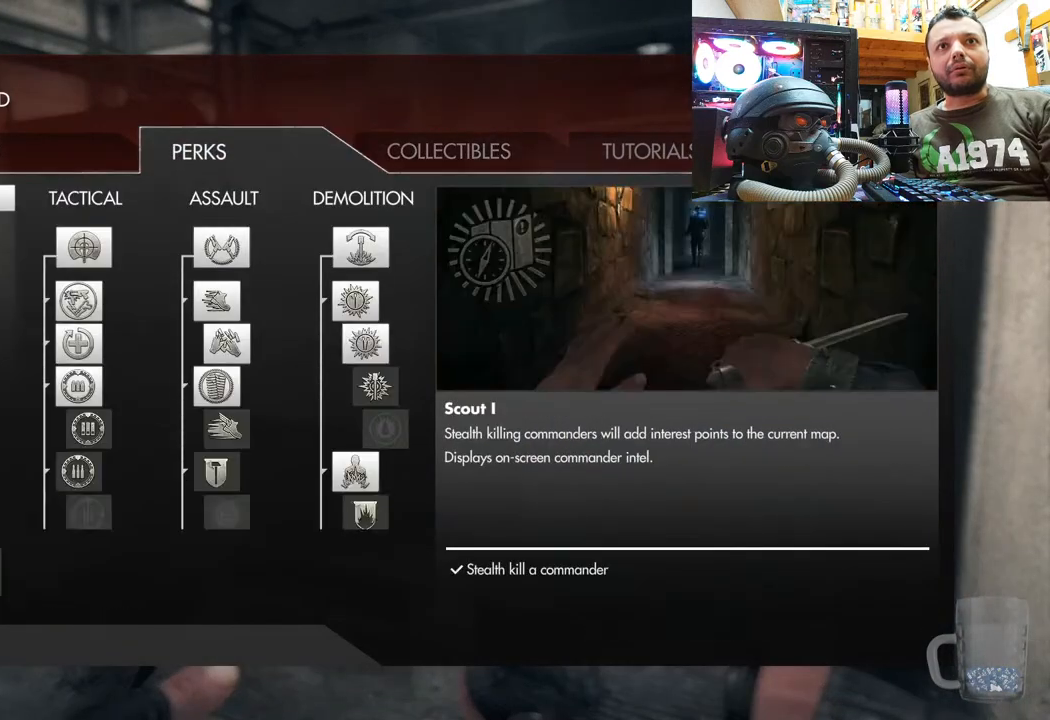
{"buttons": [], "left_stick": "center", "right_stick": "center", "events": [[200, "L1", "up"]]}
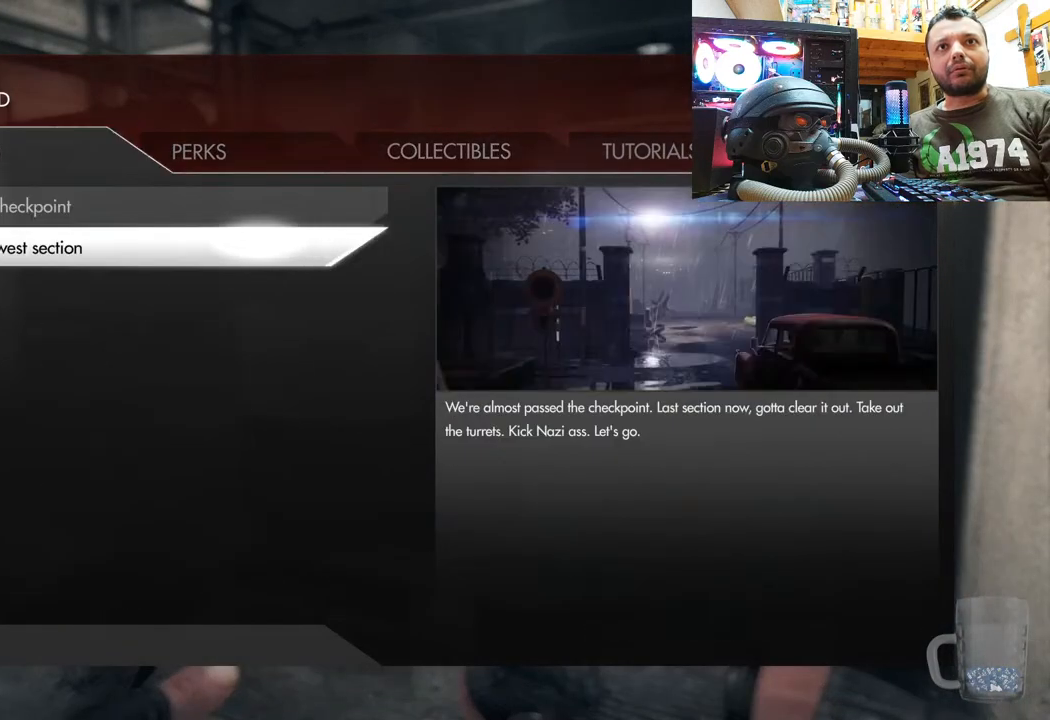
{"buttons": ["R1"], "left_stick": "center", "right_stick": "center", "events": [[117, "R1", "down"], [233, "R1", "up"], [317, "R1", "down"], [417, "R1", "up"], [483, "R1", "down"]]}
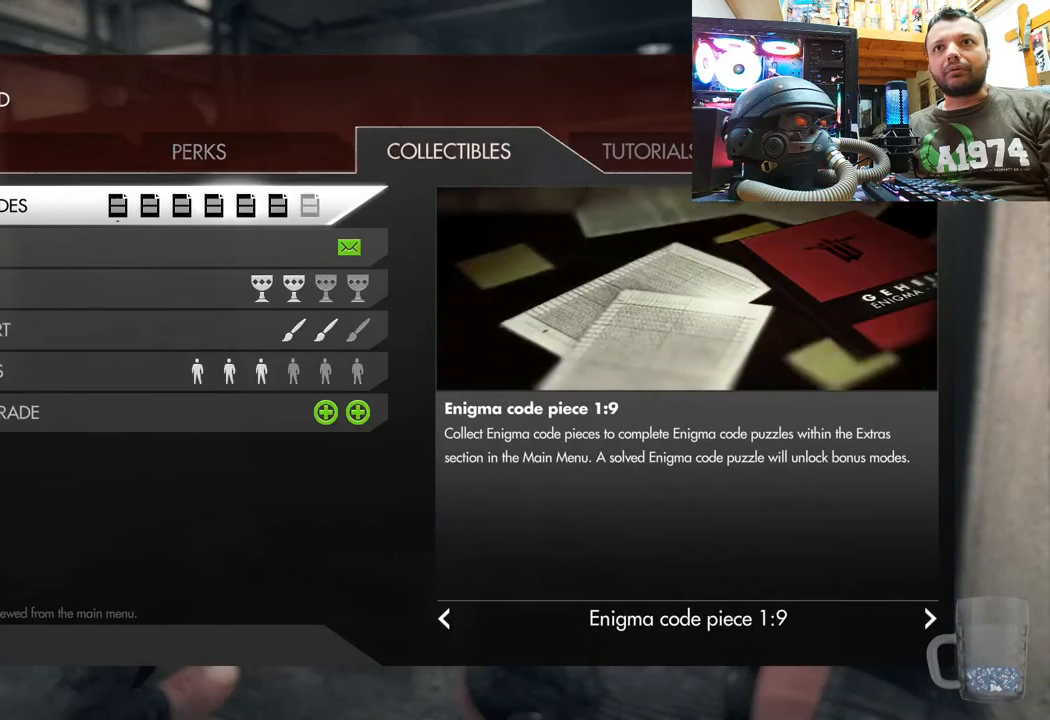
{"buttons": ["L1"], "left_stick": "center", "right_stick": "center", "events": [[133, "R1", "up"], [383, "L1", "down"]]}
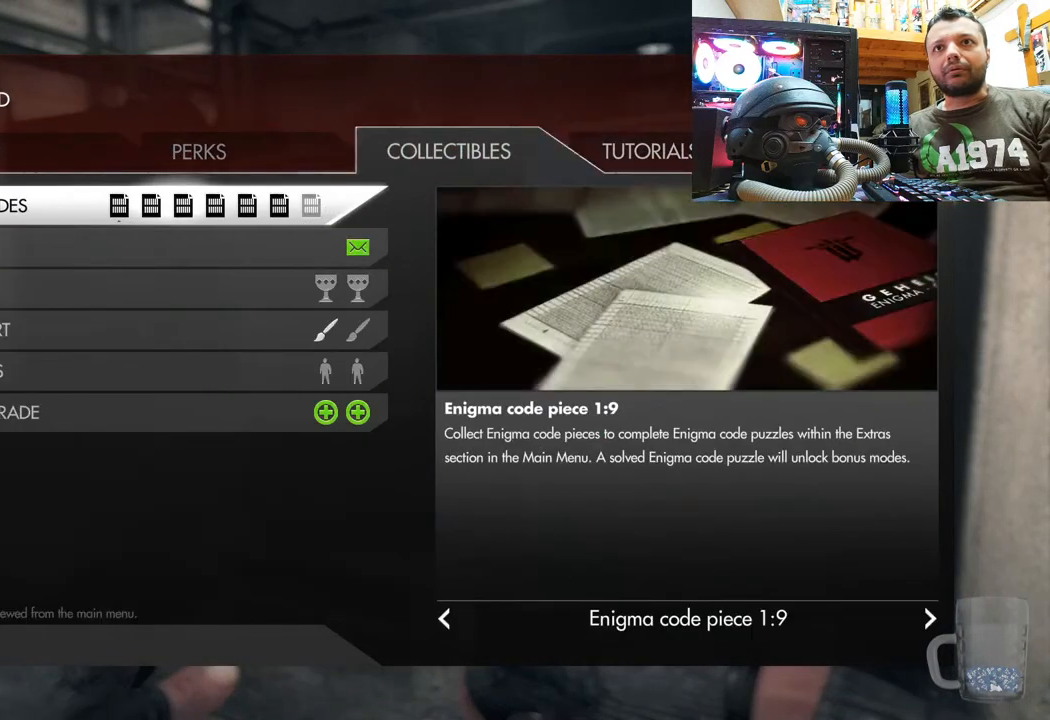
{"buttons": [], "left_stick": "center", "right_stick": "center", "events": [[100, "L1", "up"], [250, "L1", "down"], [433, "L1", "up"]]}